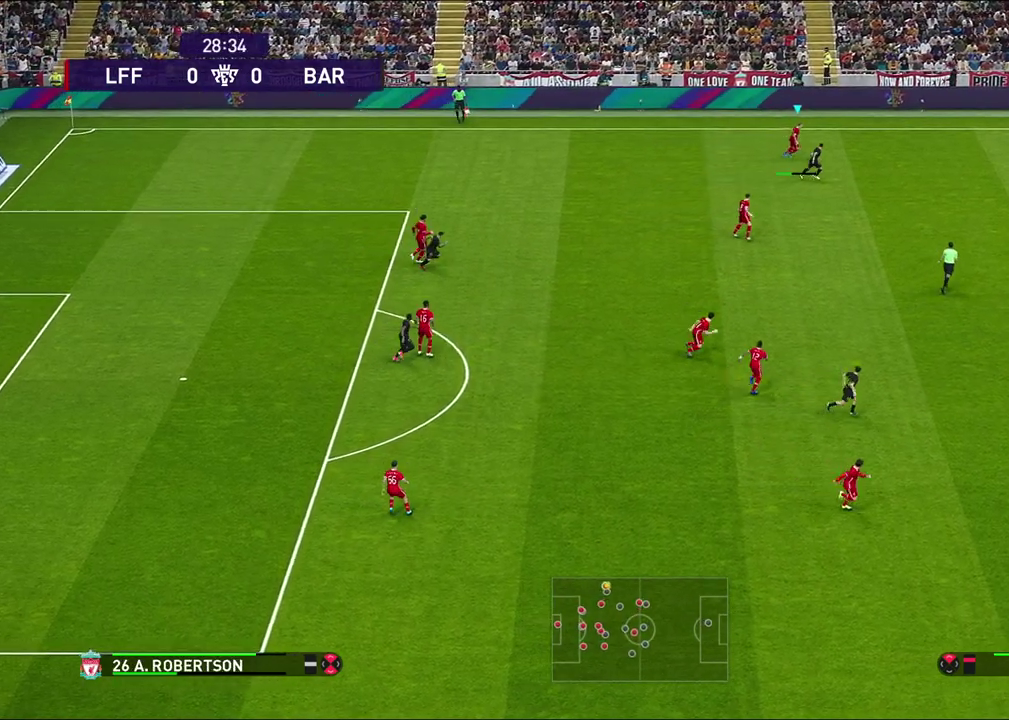
Gameplay with a controller (PlayStation layout); each line is a JSON object with the inputs held at the frame after it (dt_ms = milliseconds from this image to that frame). "events" lists button and stick changes between this image and that frame as [ms after this image, input, new state], when the widget could be followed in between.
{"dt_ms": 500, "buttons": [], "left_stick": "left", "right_stick": "center", "events": [[217, "left_stick", "center"], [483, "left_stick", "left"]]}
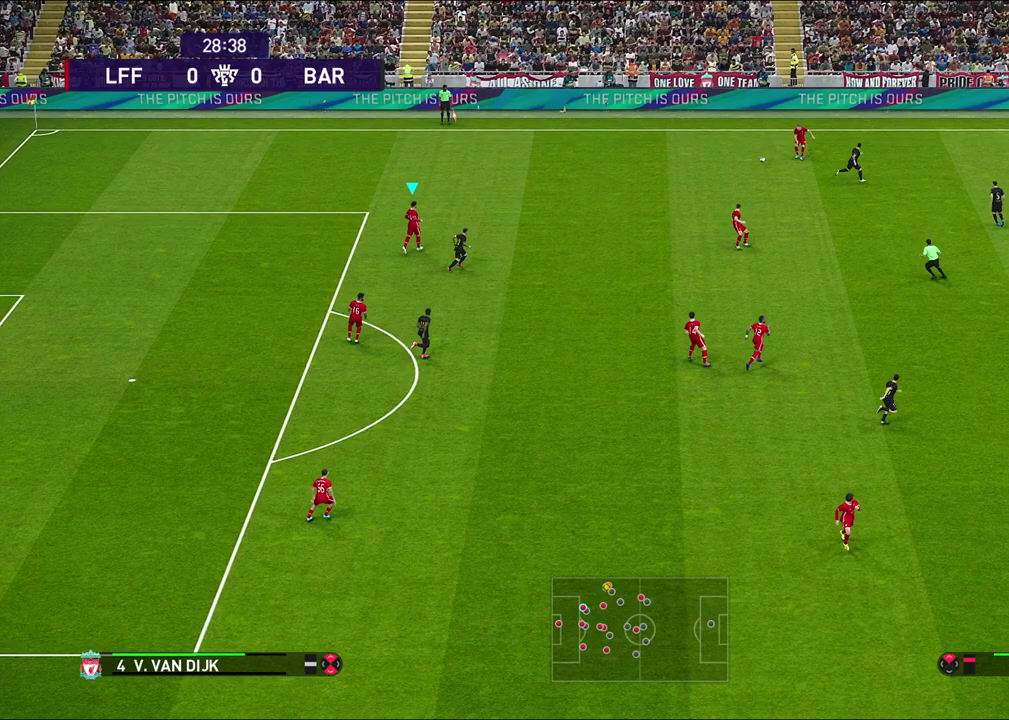
{"dt_ms": 300, "buttons": ["R1"], "left_stick": "right", "right_stick": "center", "events": [[200, "R1", "down"], [233, "left_stick", "right"]]}
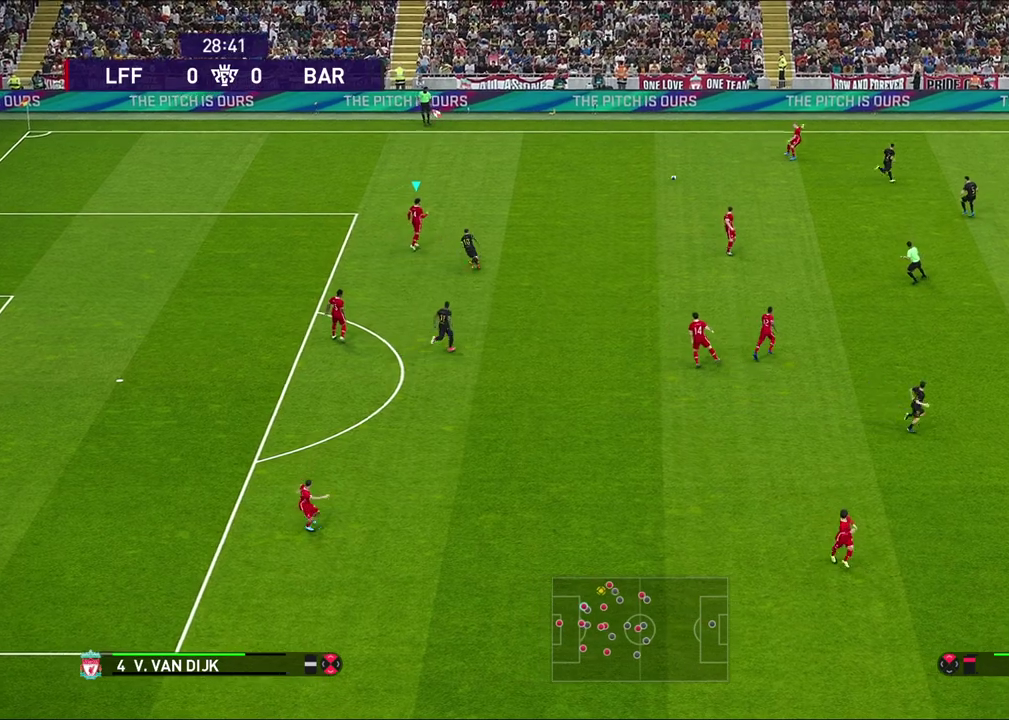
{"dt_ms": 700, "buttons": ["R1"], "left_stick": "up-right", "right_stick": "center", "events": [[67, "left_stick", "up-right"], [233, "left_stick", "right"], [300, "left_stick", "up-right"], [467, "CROSS", "down"], [583, "CROSS", "up"]]}
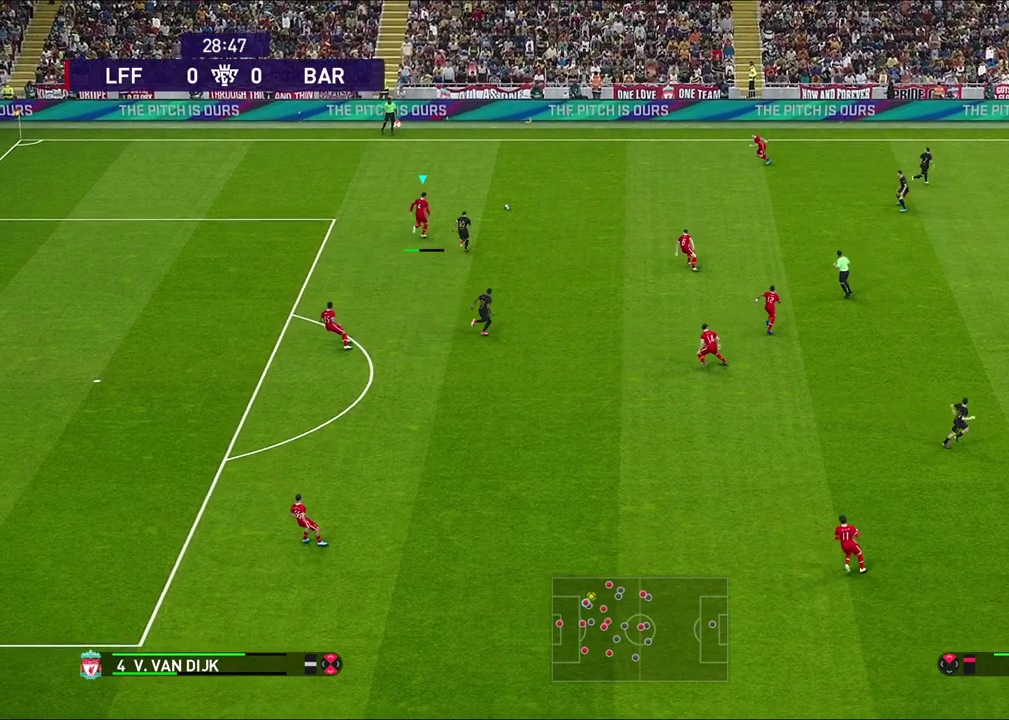
{"dt_ms": 300, "buttons": [], "left_stick": "center", "right_stick": "center", "events": [[150, "left_stick", "center"], [217, "R1", "up"]]}
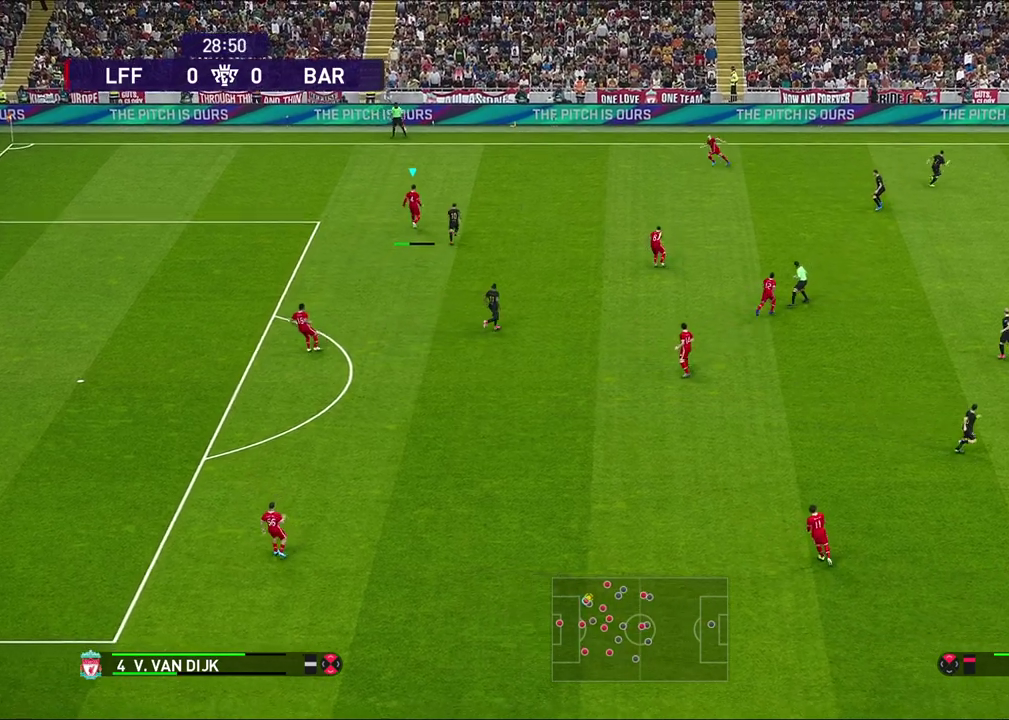
{"dt_ms": 700, "buttons": [], "left_stick": "down-right", "right_stick": "center", "events": [[500, "left_stick", "down"], [700, "left_stick", "down-right"]]}
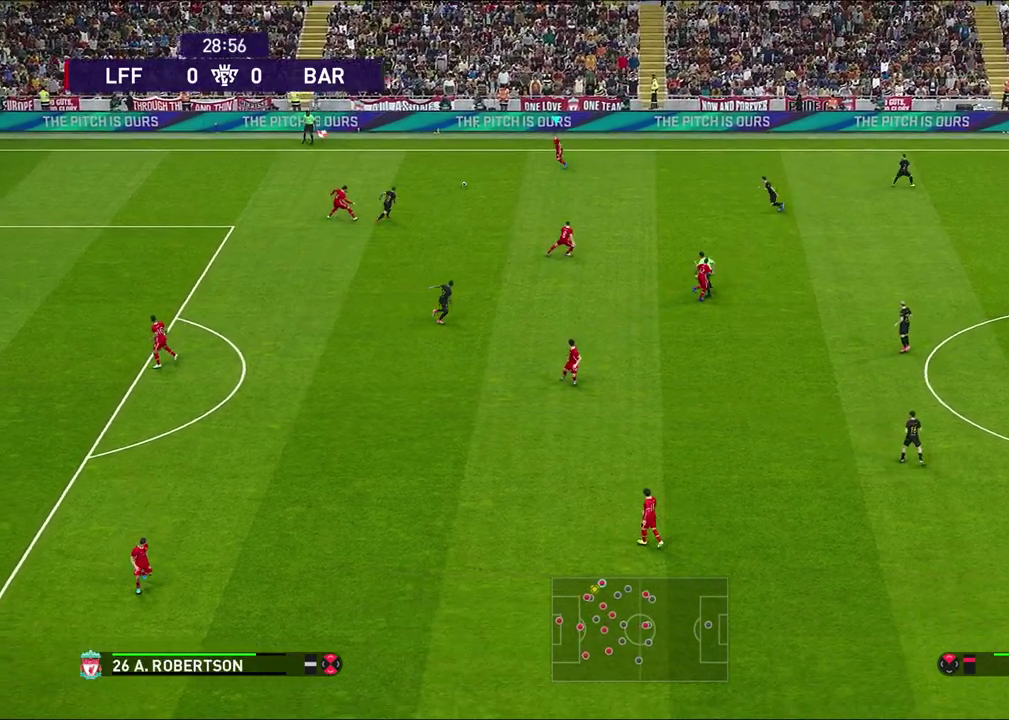
{"dt_ms": 400, "buttons": [], "left_stick": "down-right", "right_stick": "center", "events": []}
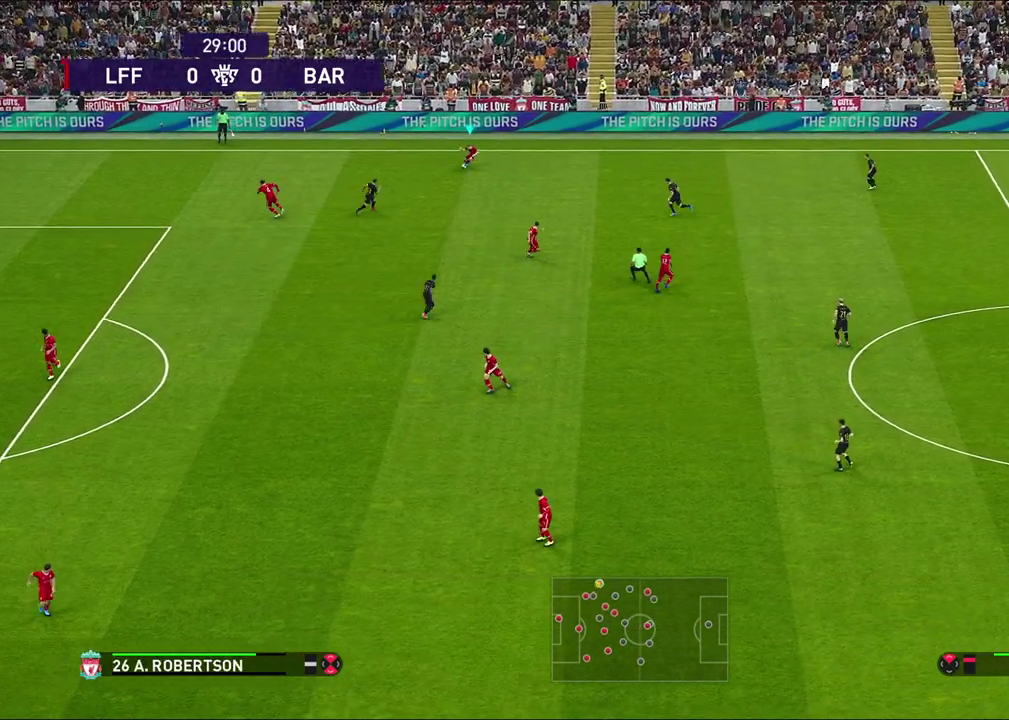
{"dt_ms": 600, "buttons": [], "left_stick": "up-left", "right_stick": "center", "events": [[267, "left_stick", "center"], [350, "left_stick", "left"], [417, "left_stick", "up-left"]]}
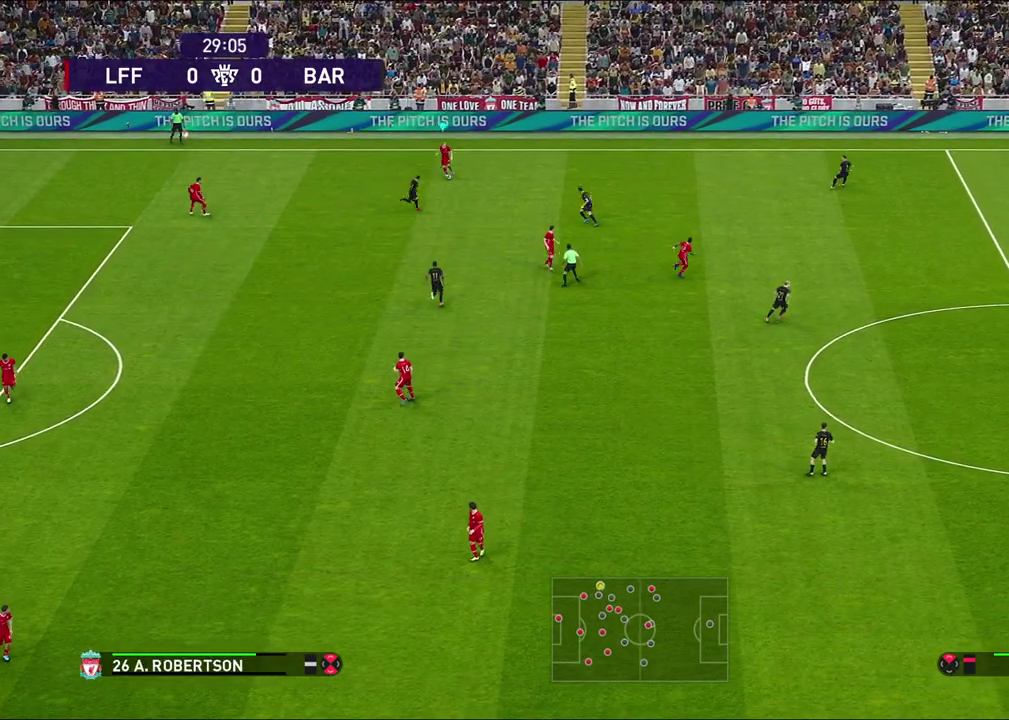
{"dt_ms": 600, "buttons": [], "left_stick": "down-left", "right_stick": "center", "events": [[183, "left_stick", "left"], [317, "left_stick", "down-left"], [417, "CROSS", "down"], [517, "CROSS", "up"]]}
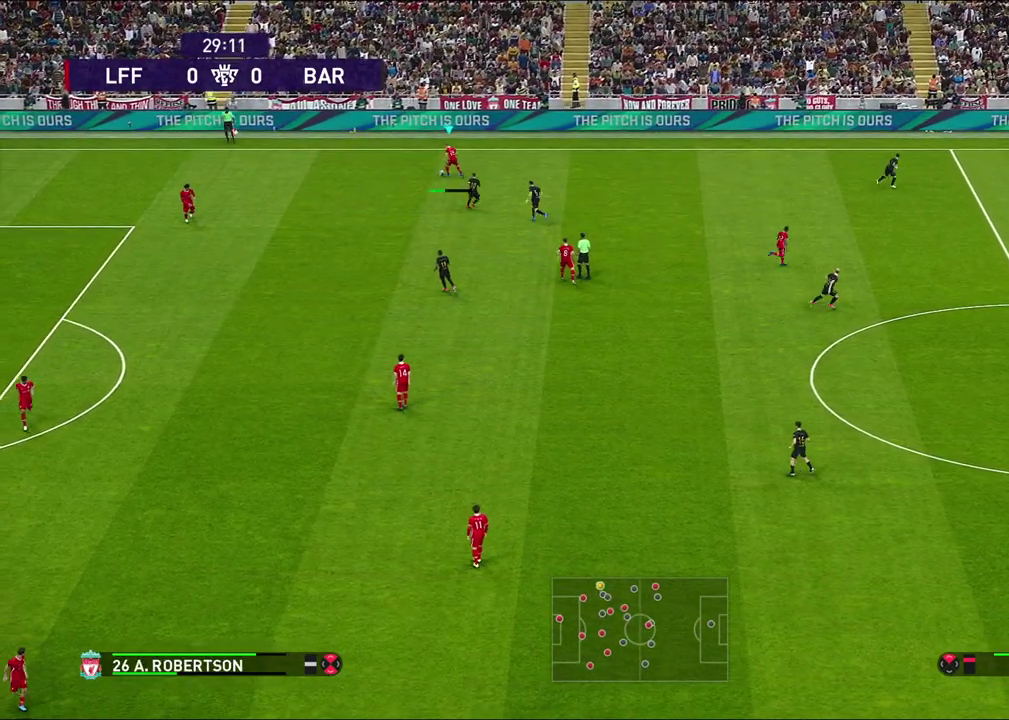
{"dt_ms": 600, "buttons": [], "left_stick": "center", "right_stick": "center", "events": [[83, "left_stick", "center"]]}
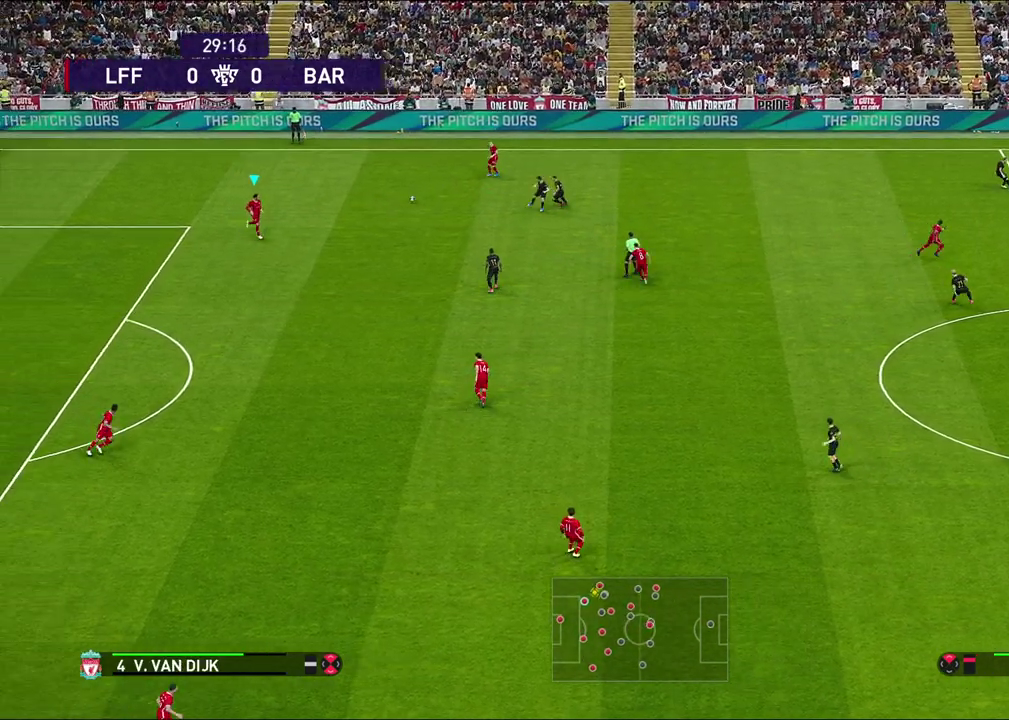
{"dt_ms": 300, "buttons": [], "left_stick": "down", "right_stick": "center", "events": [[117, "left_stick", "down"]]}
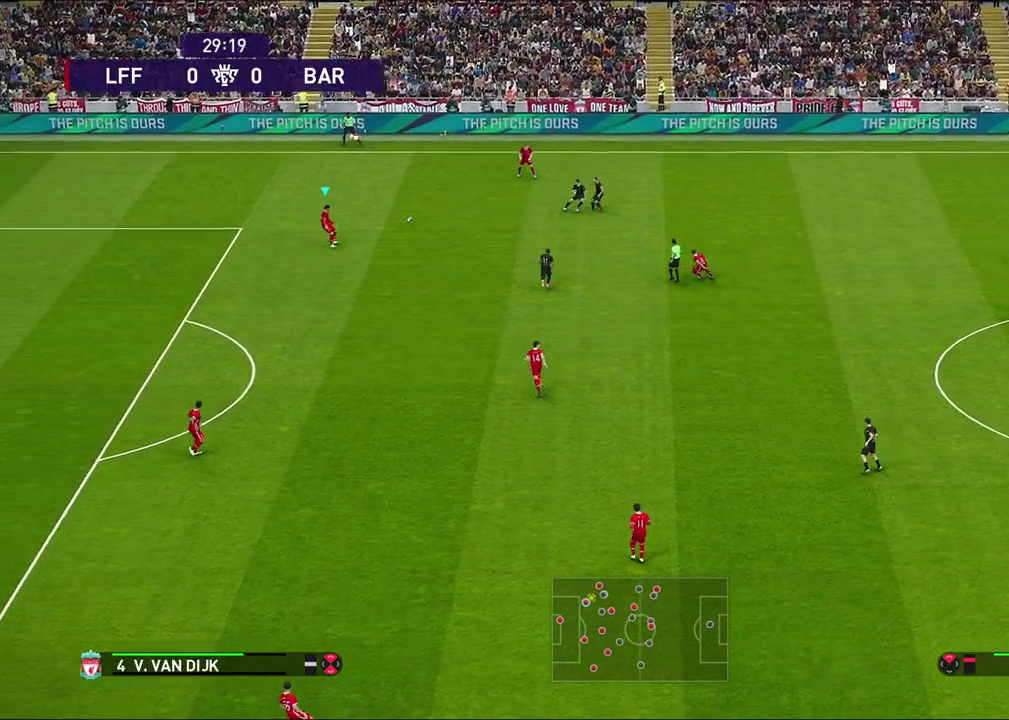
{"dt_ms": 500, "buttons": [], "left_stick": "down", "right_stick": "center", "events": []}
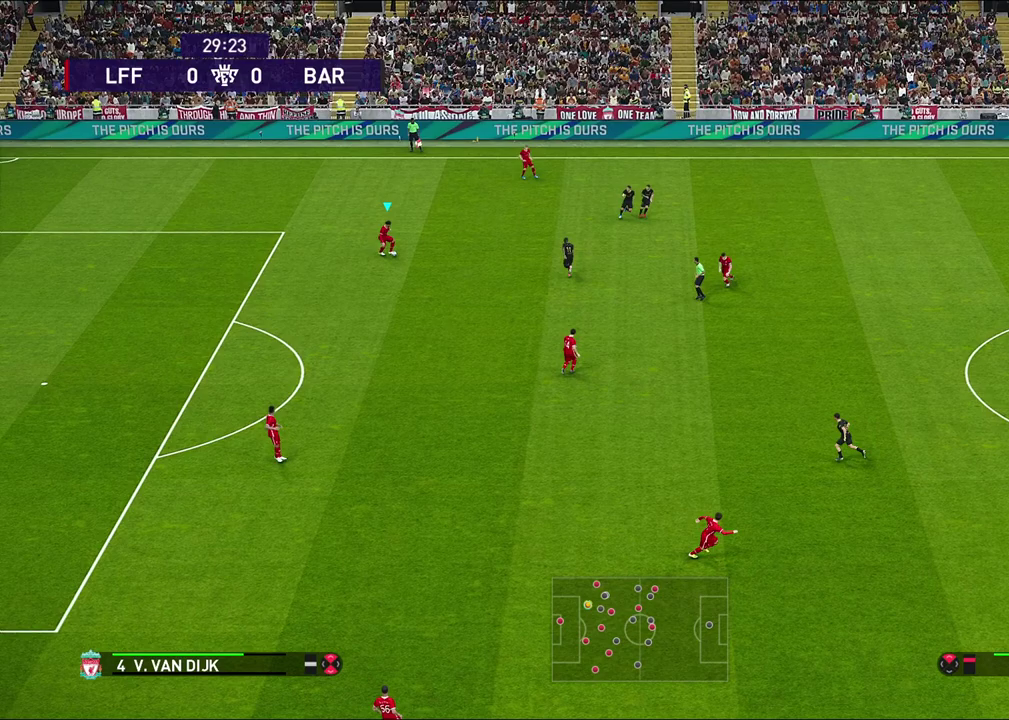
{"dt_ms": 500, "buttons": [], "left_stick": "down", "right_stick": "center", "events": [[267, "CROSS", "down"], [433, "CROSS", "up"]]}
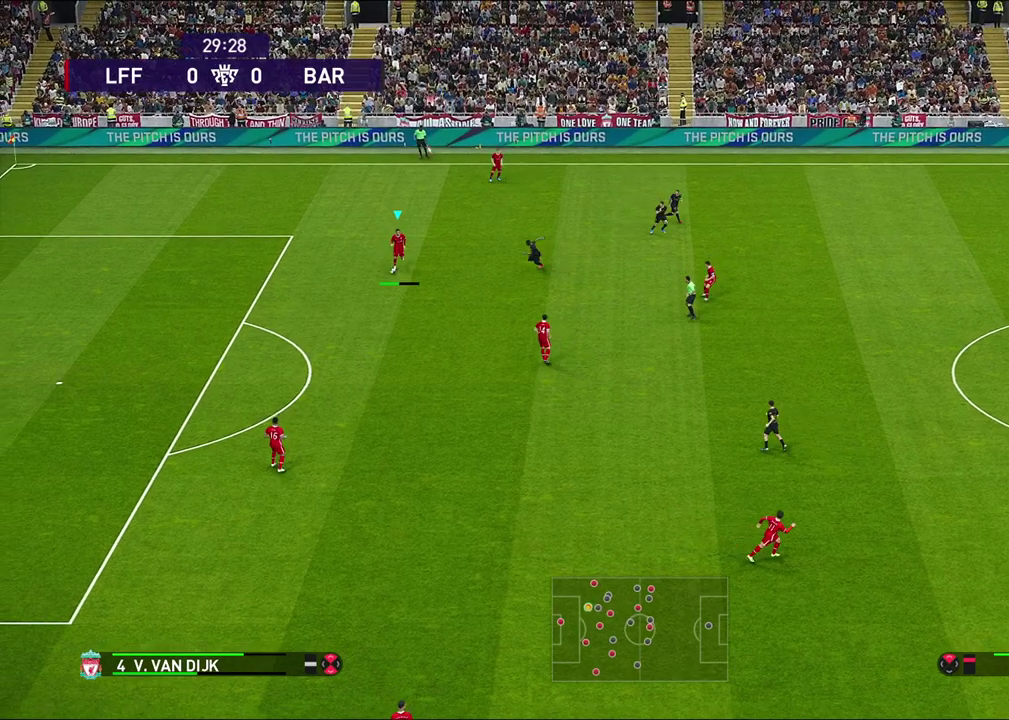
{"dt_ms": 500, "buttons": [], "left_stick": "center", "right_stick": "center", "events": [[100, "left_stick", "center"]]}
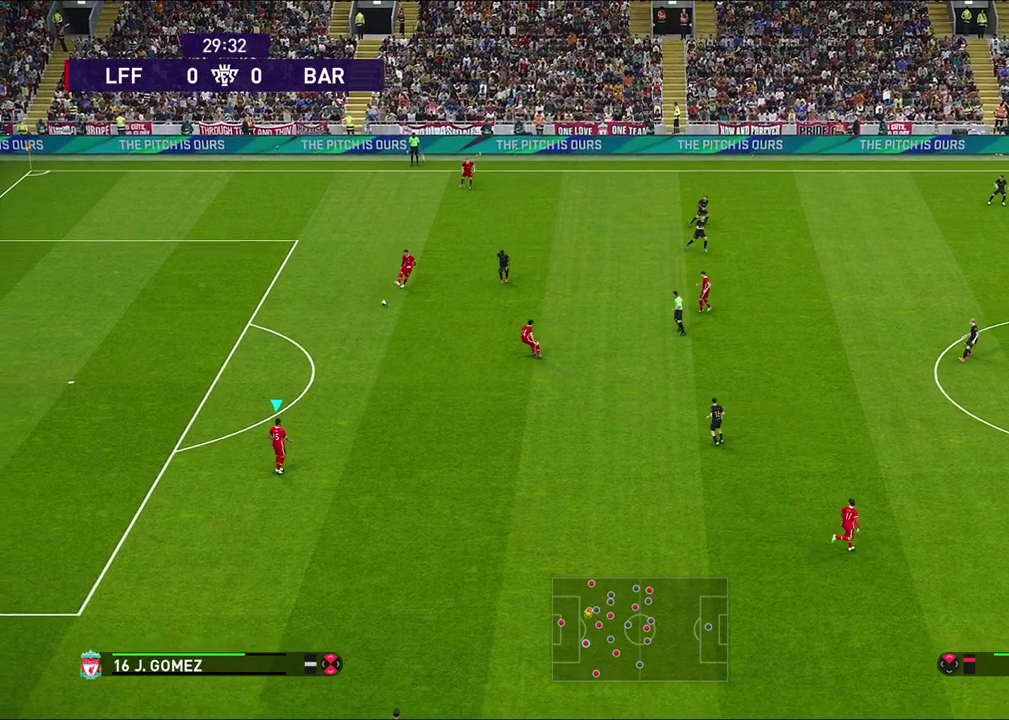
{"dt_ms": 400, "buttons": [], "left_stick": "up-right", "right_stick": "center", "events": [[350, "left_stick", "up-right"]]}
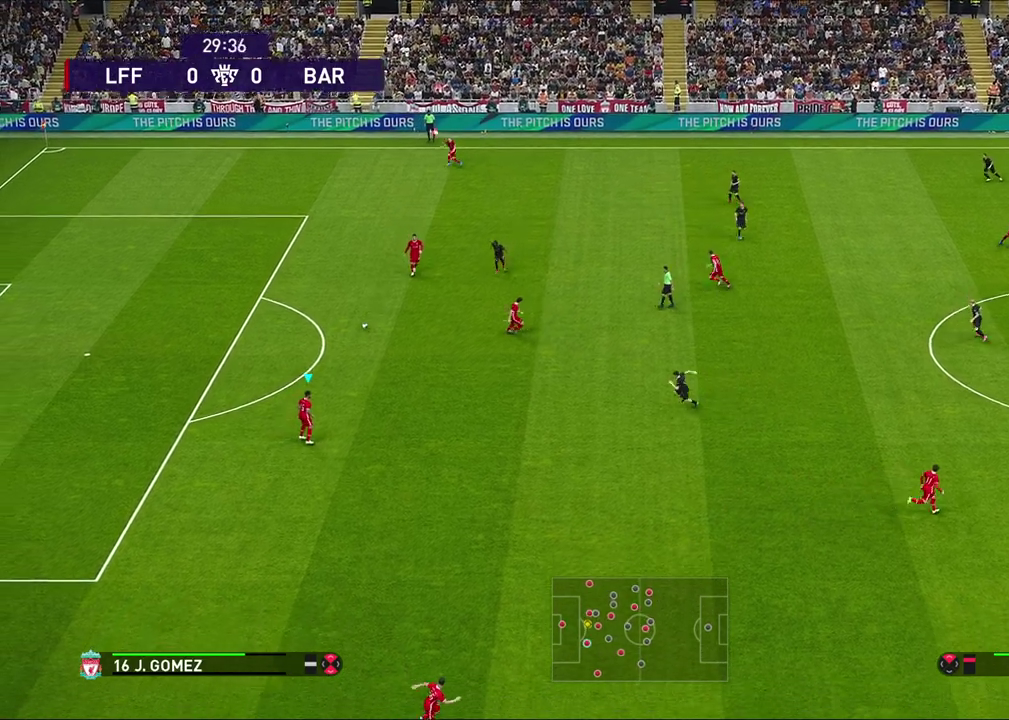
{"dt_ms": 600, "buttons": [], "left_stick": "down", "right_stick": "center", "events": [[500, "left_stick", "down"]]}
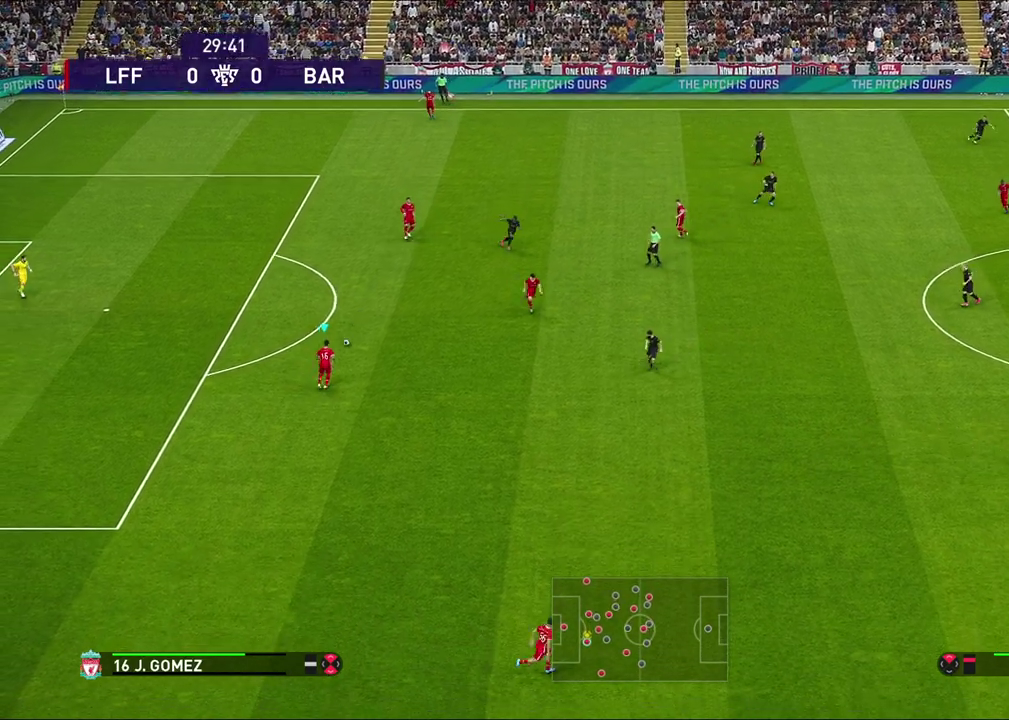
{"dt_ms": 500, "buttons": [], "left_stick": "down-right", "right_stick": "center", "events": [[150, "left_stick", "down-right"]]}
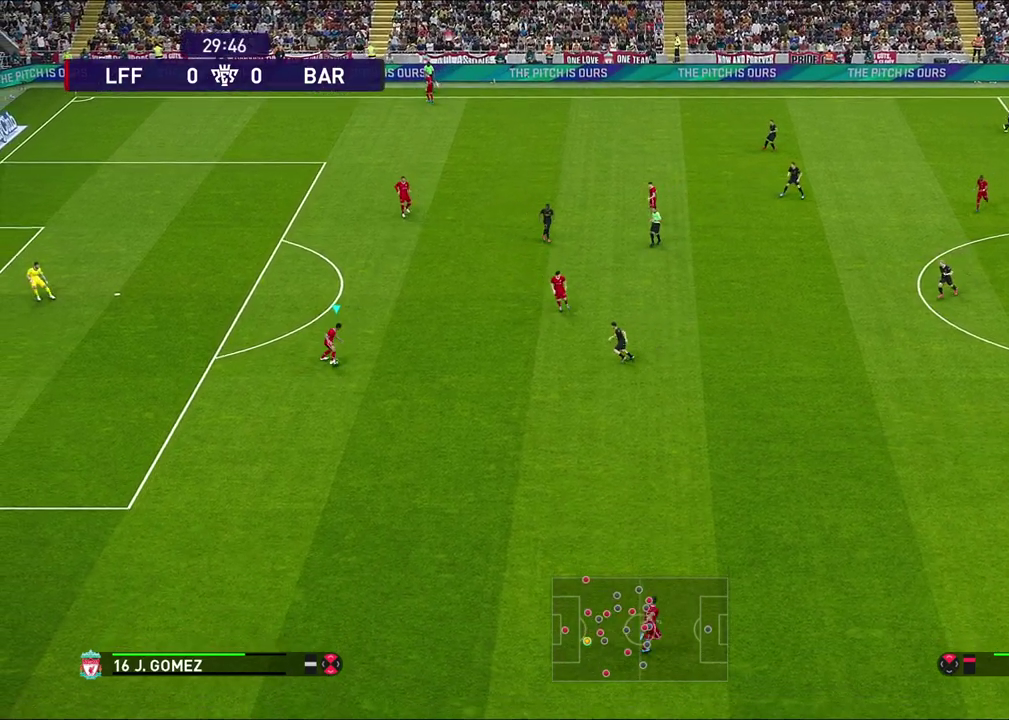
{"dt_ms": 500, "buttons": [], "left_stick": "center", "right_stick": "center", "events": [[200, "CROSS", "down"], [367, "CROSS", "up"], [433, "left_stick", "center"]]}
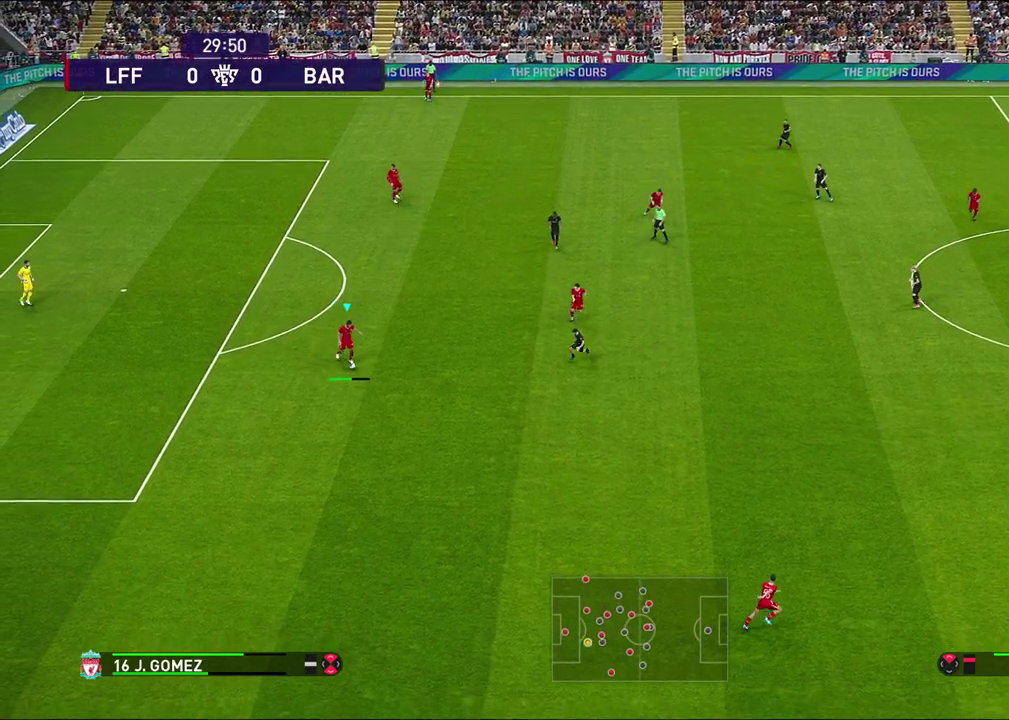
{"dt_ms": 500, "buttons": ["R1"], "left_stick": "up-left", "right_stick": "center", "events": [[17, "left_stick", "up-left"], [133, "R1", "down"]]}
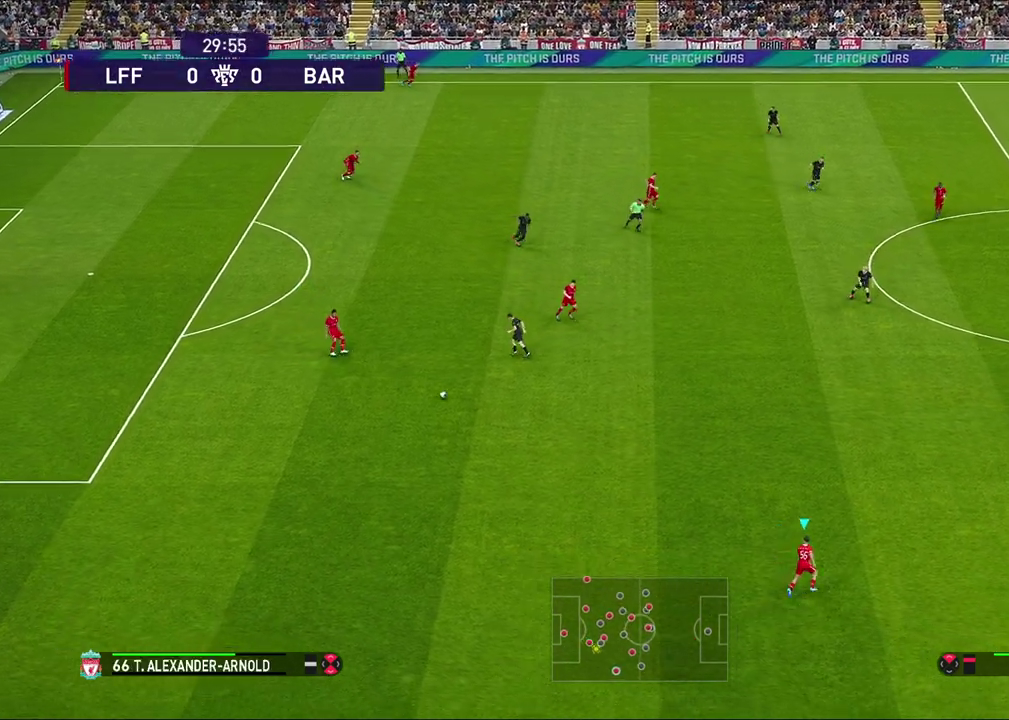
{"dt_ms": 400, "buttons": ["R1"], "left_stick": "up-left", "right_stick": "center", "events": []}
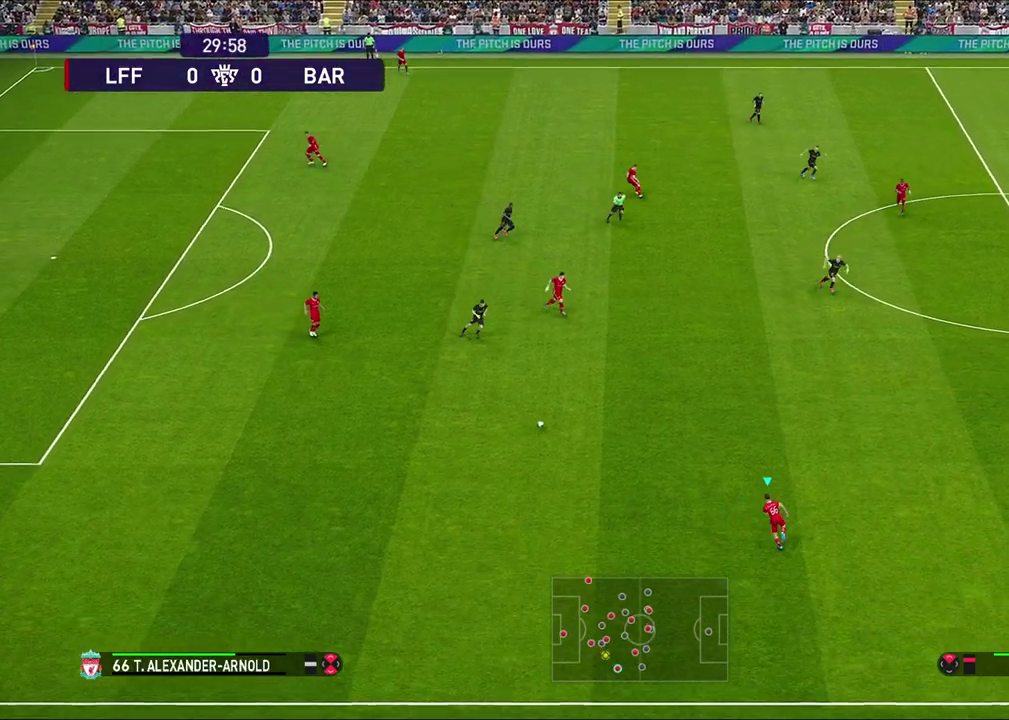
{"dt_ms": 500, "buttons": [], "left_stick": "up-right", "right_stick": "center", "events": [[267, "R1", "up"], [283, "left_stick", "up"], [333, "left_stick", "up-right"]]}
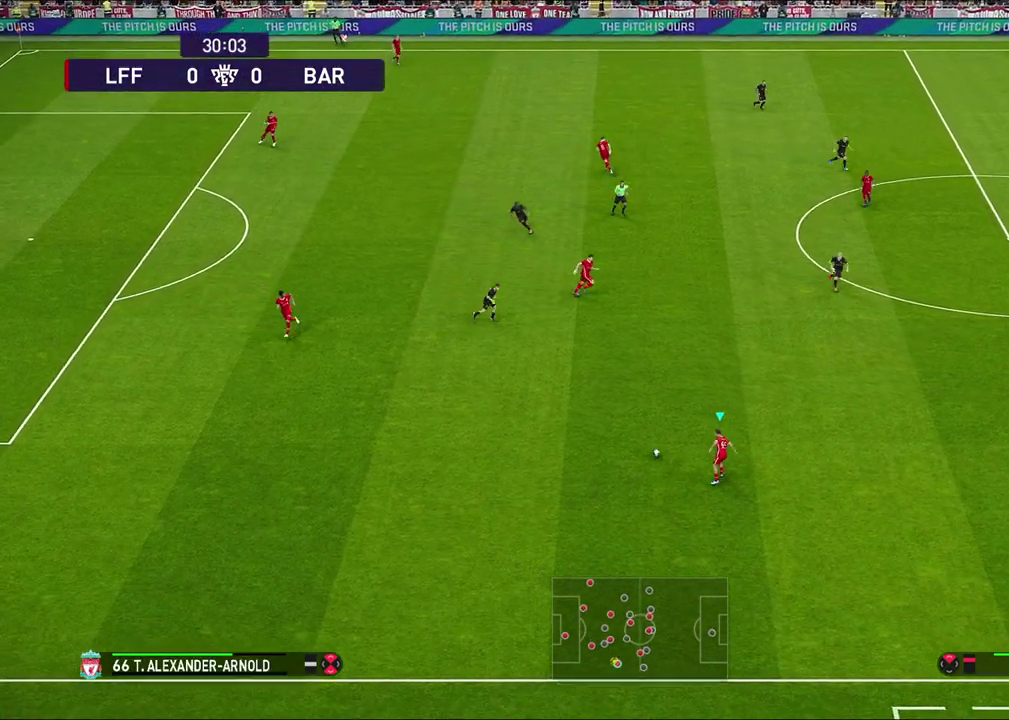
{"dt_ms": 600, "buttons": [], "left_stick": "right", "right_stick": "center", "events": [[267, "left_stick", "right"]]}
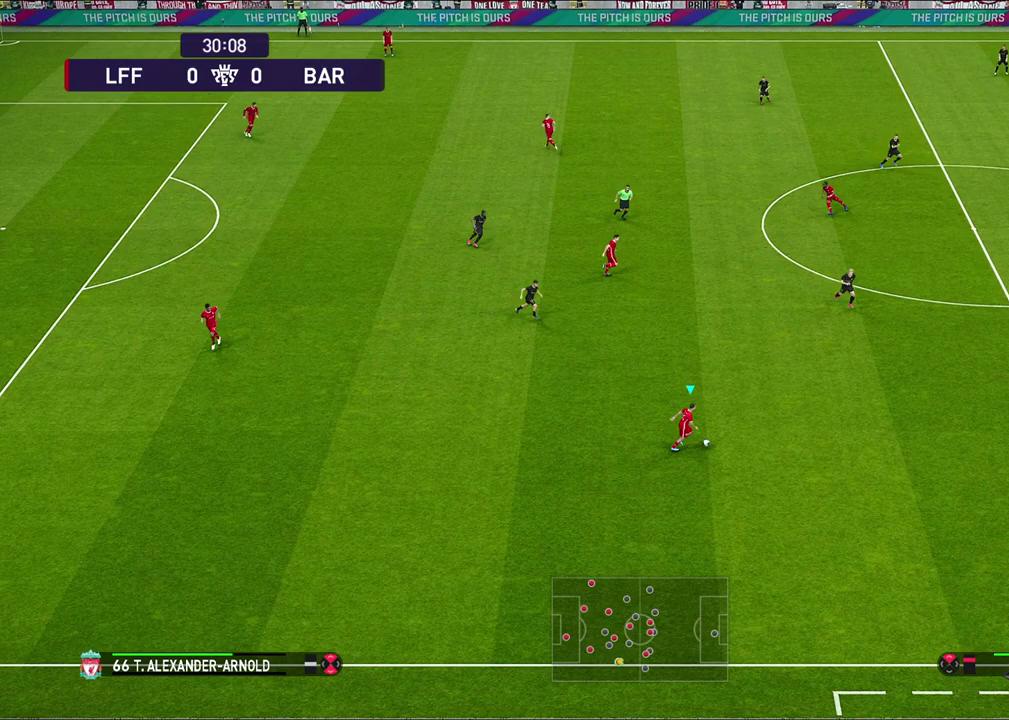
{"dt_ms": 600, "buttons": [], "left_stick": "up", "right_stick": "center", "events": [[350, "left_stick", "up-right"], [567, "left_stick", "up"]]}
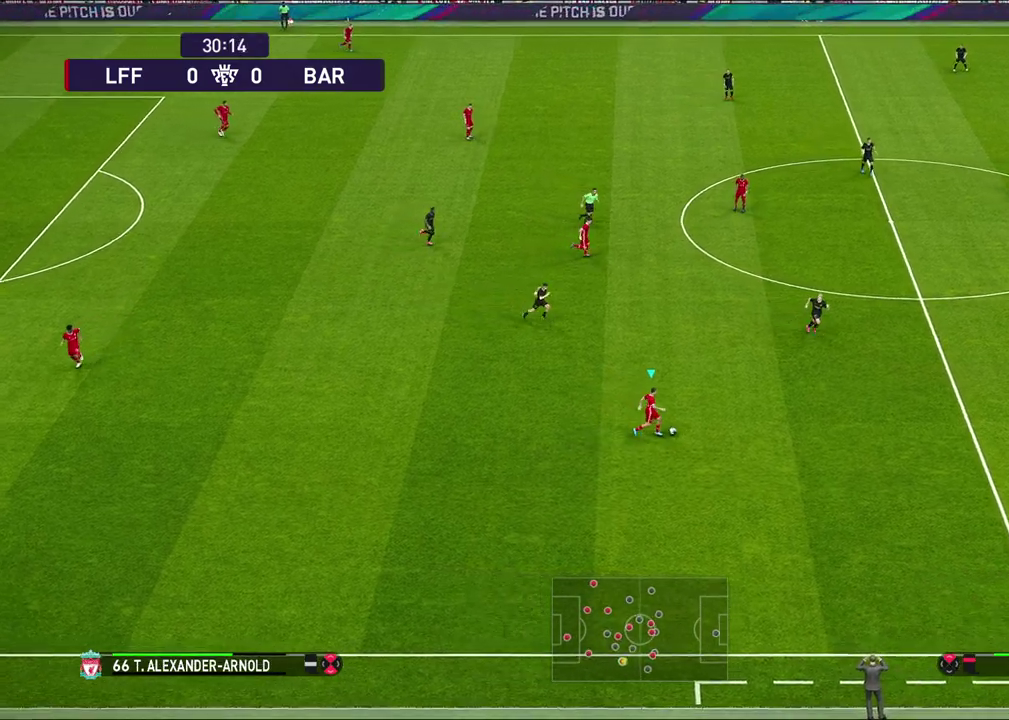
{"dt_ms": 600, "buttons": ["R1"], "left_stick": "down", "right_stick": "center", "events": [[50, "CROSS", "down"], [233, "CROSS", "up"], [417, "left_stick", "center"], [533, "R1", "down"], [533, "left_stick", "down"]]}
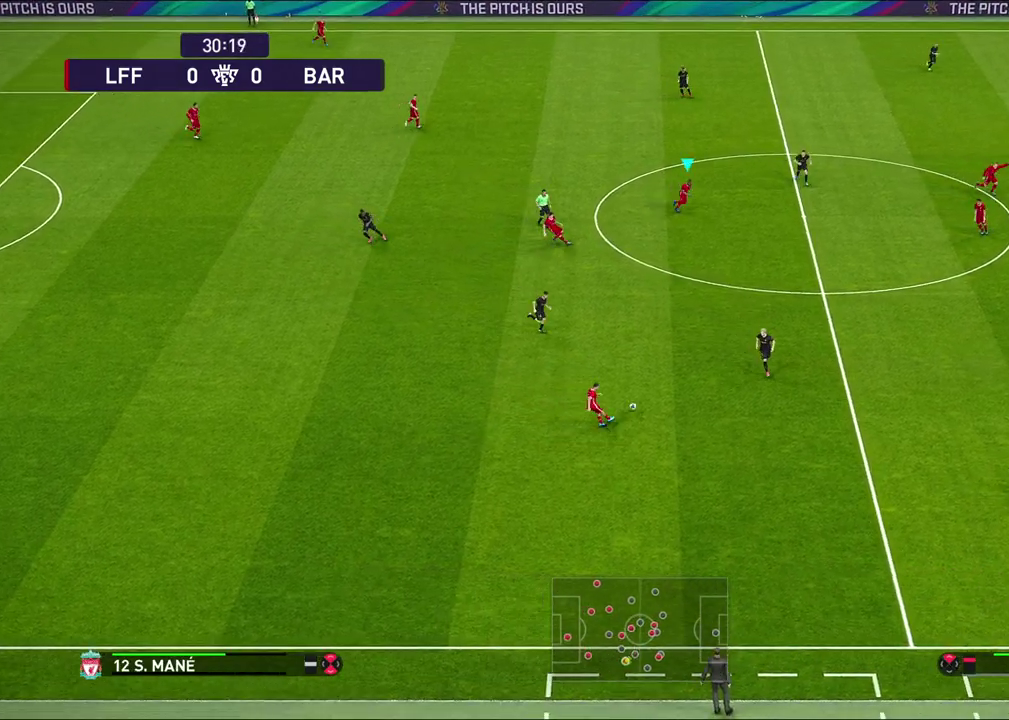
{"dt_ms": 300, "buttons": ["R1"], "left_stick": "down", "right_stick": "center", "events": []}